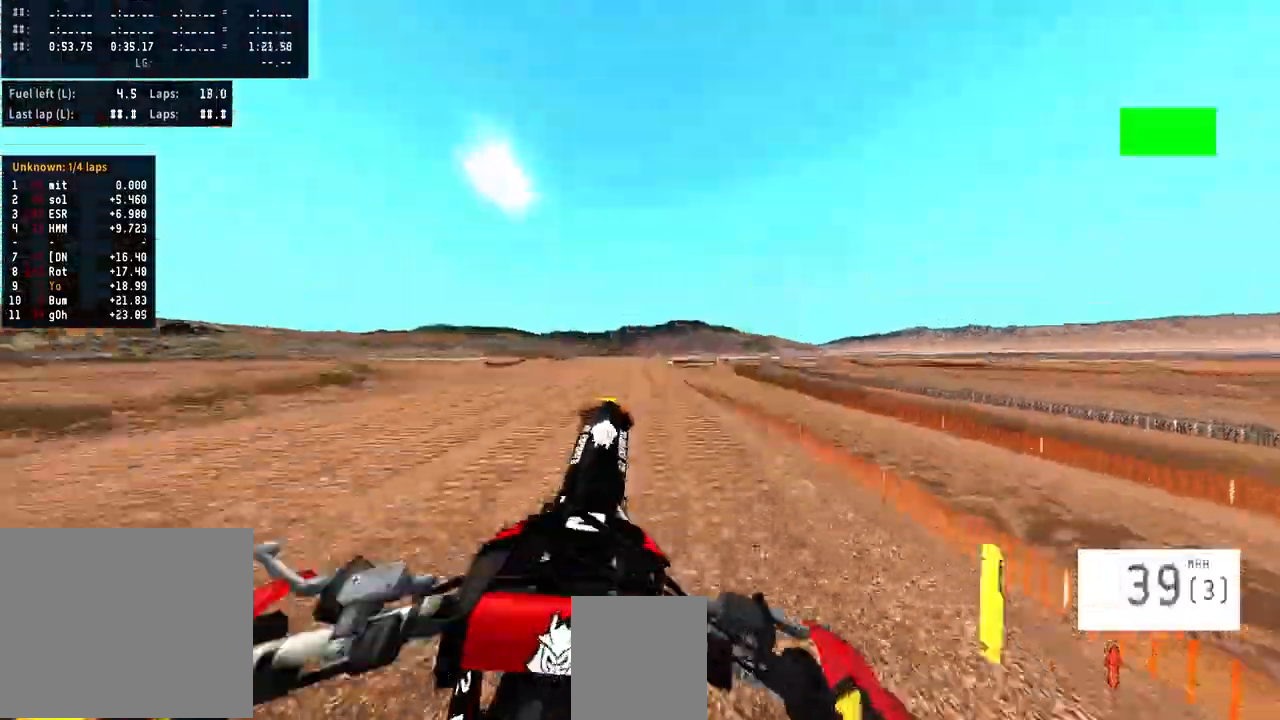
Gameplay with a controller (PlayStation layout); each line is a JSON object with the inputs held at the frame after it. "events" lists button and stick changes between this image and that frame as [ms after this image, input, new state], when the widget could be followed in between. Not read: R1.
{"buttons": ["L2"], "left_stick": "up-right", "right_stick": "center", "events": [[333, "R2", "up"], [367, "left_stick", "up-right"], [367, "right_stick", "center"], [433, "L2", "down"]]}
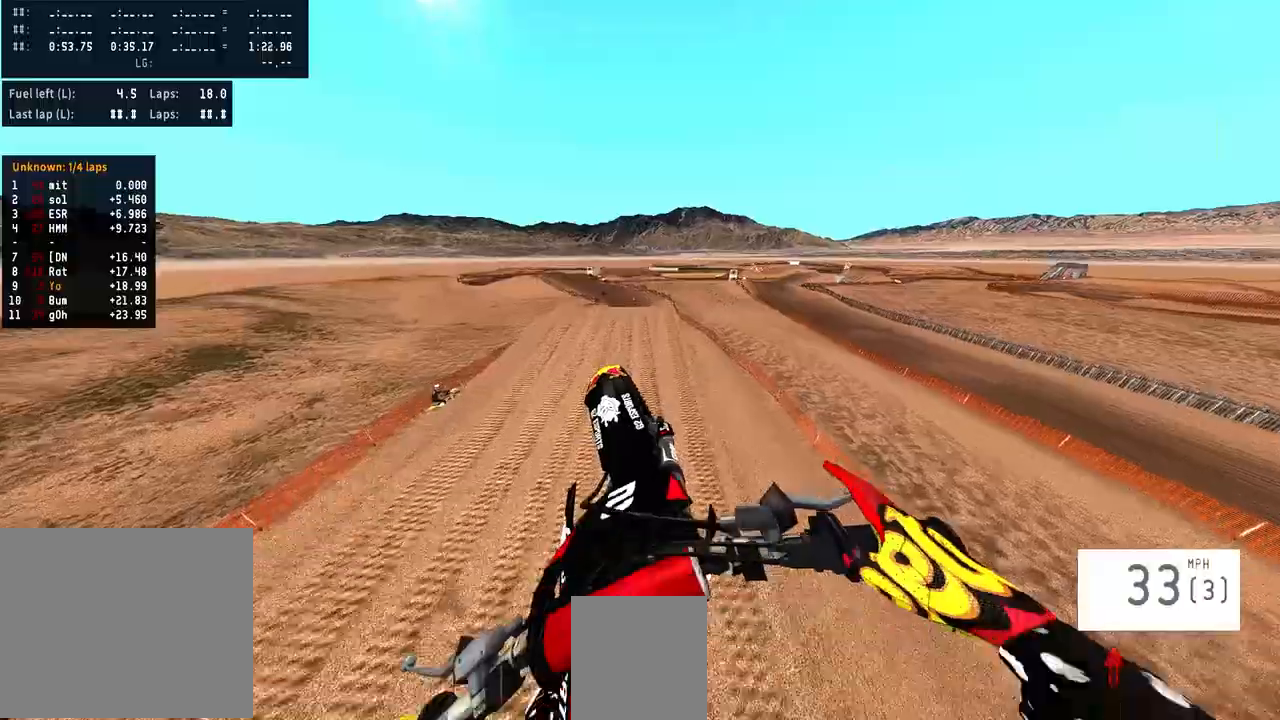
{"buttons": ["R2"], "left_stick": "center", "right_stick": "center", "events": [[33, "SQUARE", "down"], [133, "SQUARE", "up"], [167, "L2", "up"], [333, "R2", "down"], [433, "left_stick", "center"]]}
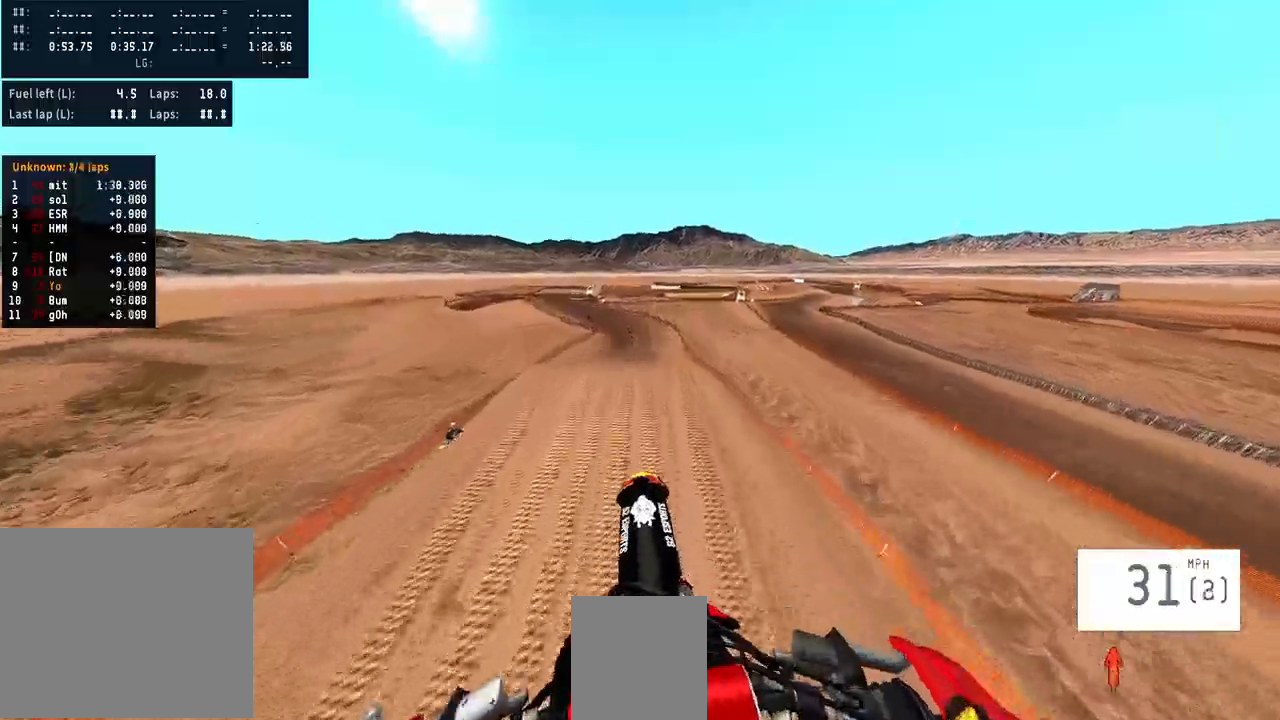
{"buttons": ["R2"], "left_stick": "right", "right_stick": "up", "events": [[67, "left_stick", "right"], [67, "right_stick", "up"], [233, "left_stick", "center"], [367, "left_stick", "right"]]}
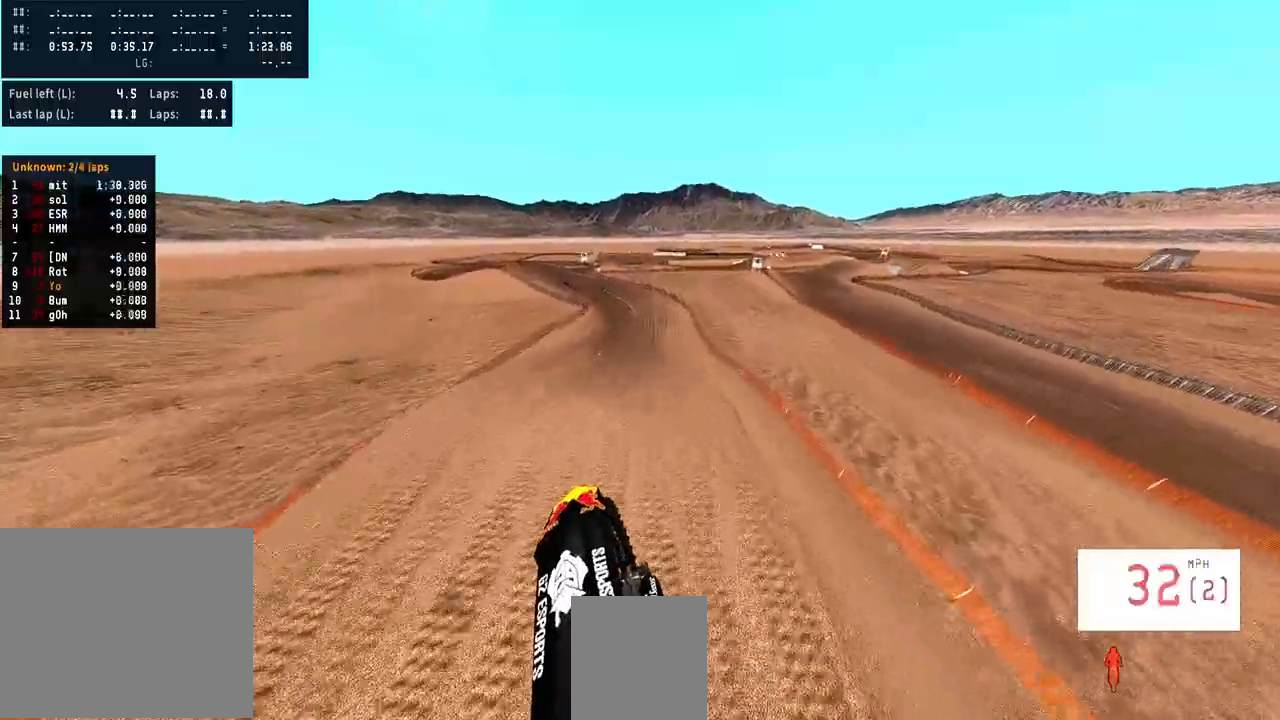
{"buttons": ["R2"], "left_stick": "right", "right_stick": "center", "events": [[167, "left_stick", "center"], [167, "right_stick", "center"], [367, "R3", "down"], [400, "left_stick", "right"], [467, "R3", "up"]]}
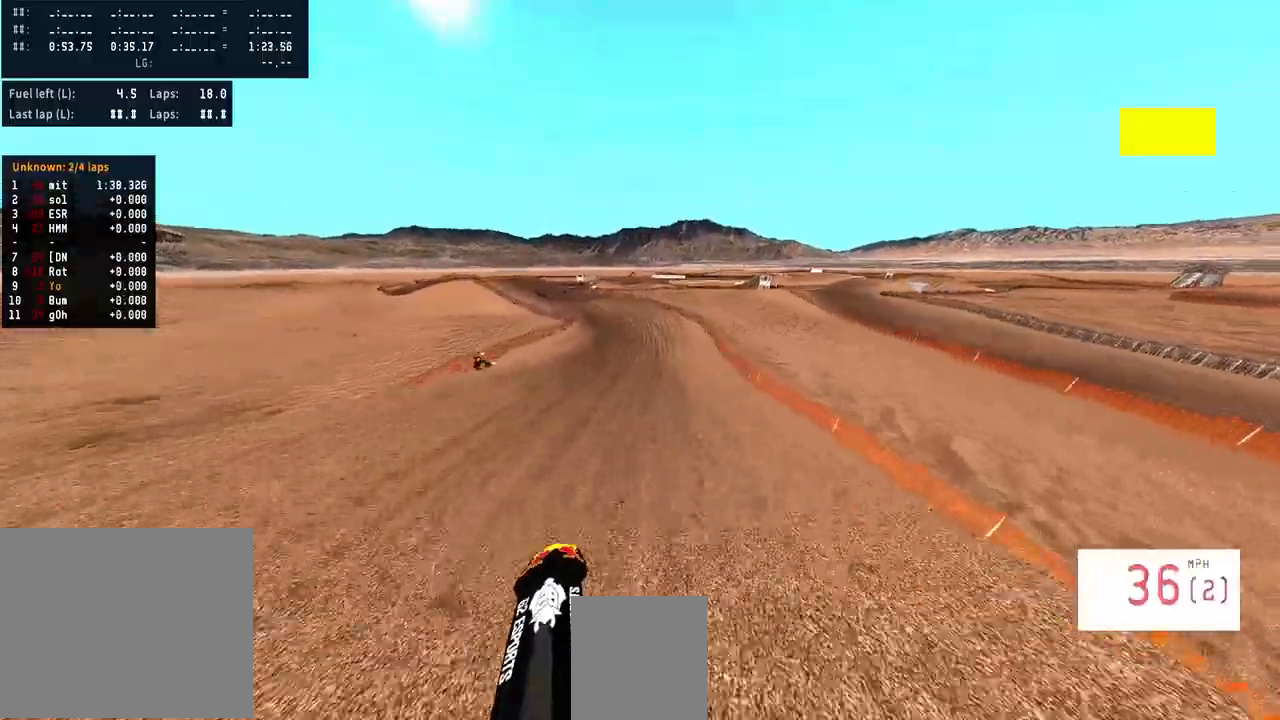
{"buttons": ["R2", "L3"], "left_stick": "center", "right_stick": "center", "events": [[33, "left_stick", "center"], [433, "L3", "down"]]}
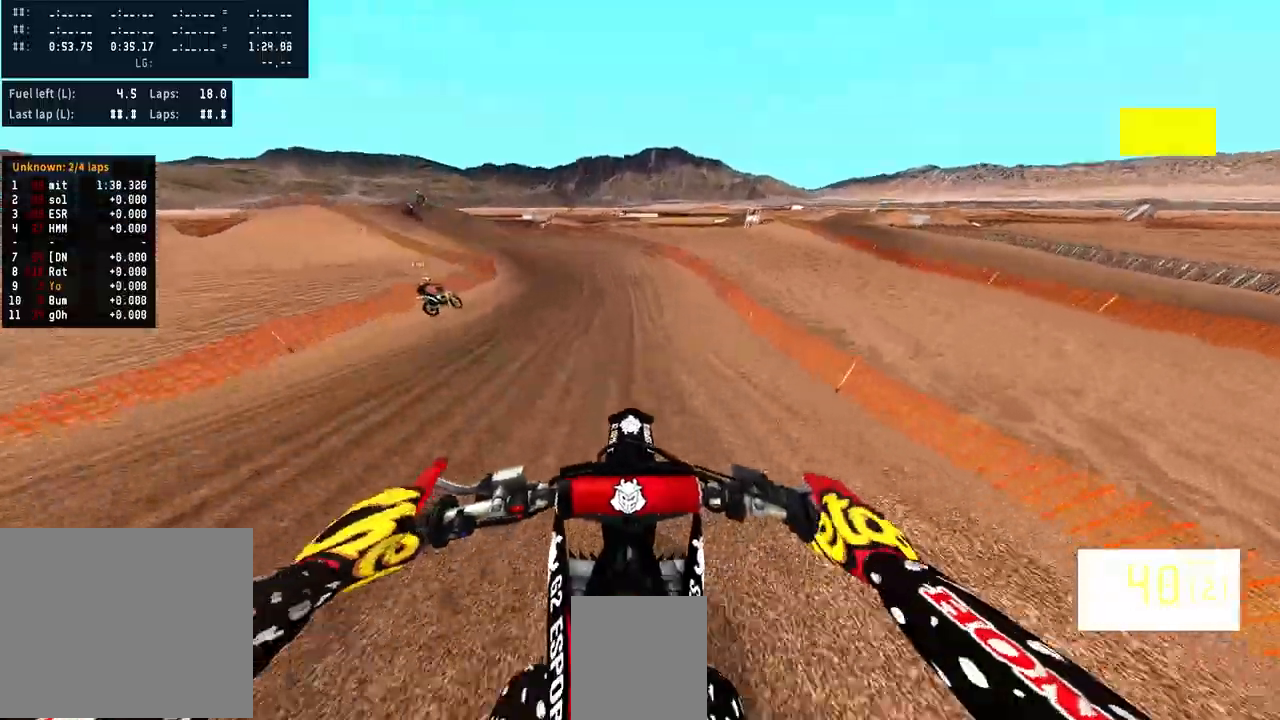
{"buttons": ["R2"], "left_stick": "center", "right_stick": "center", "events": [[33, "L3", "up"], [300, "left_stick", "left"], [367, "left_stick", "center"]]}
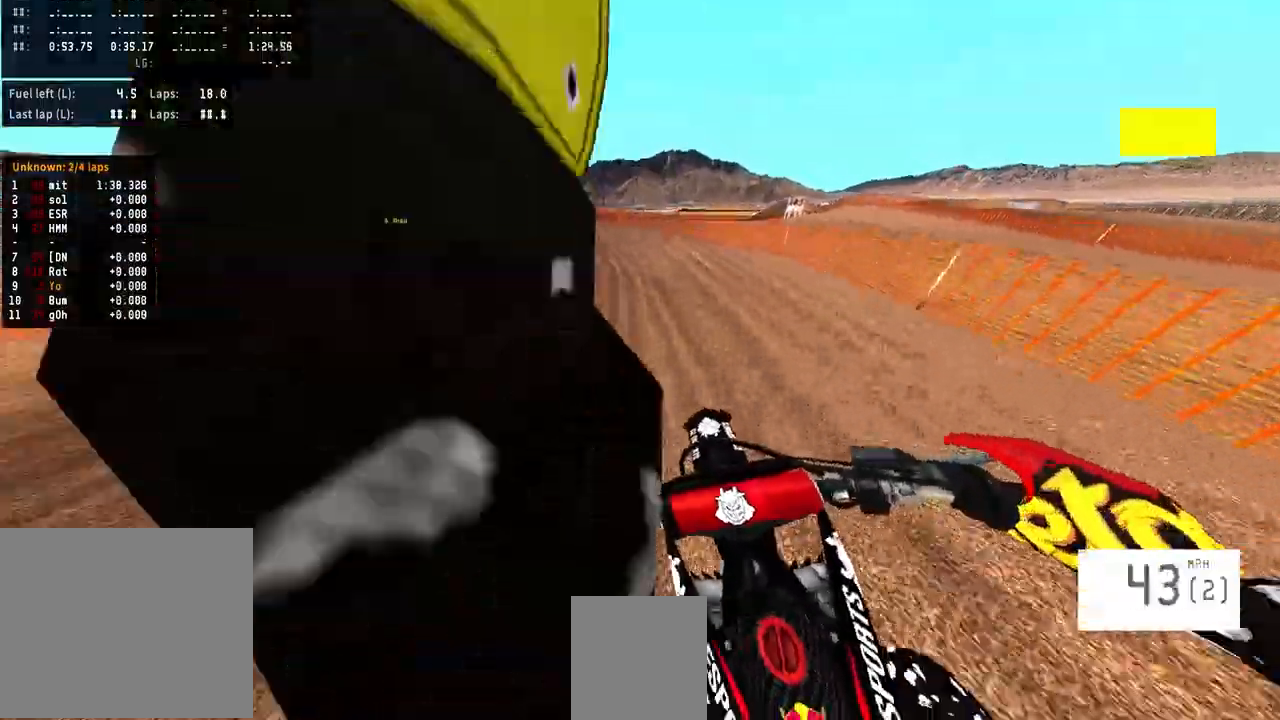
{"buttons": ["R2"], "left_stick": "left", "right_stick": "center", "events": [[400, "left_stick", "left"]]}
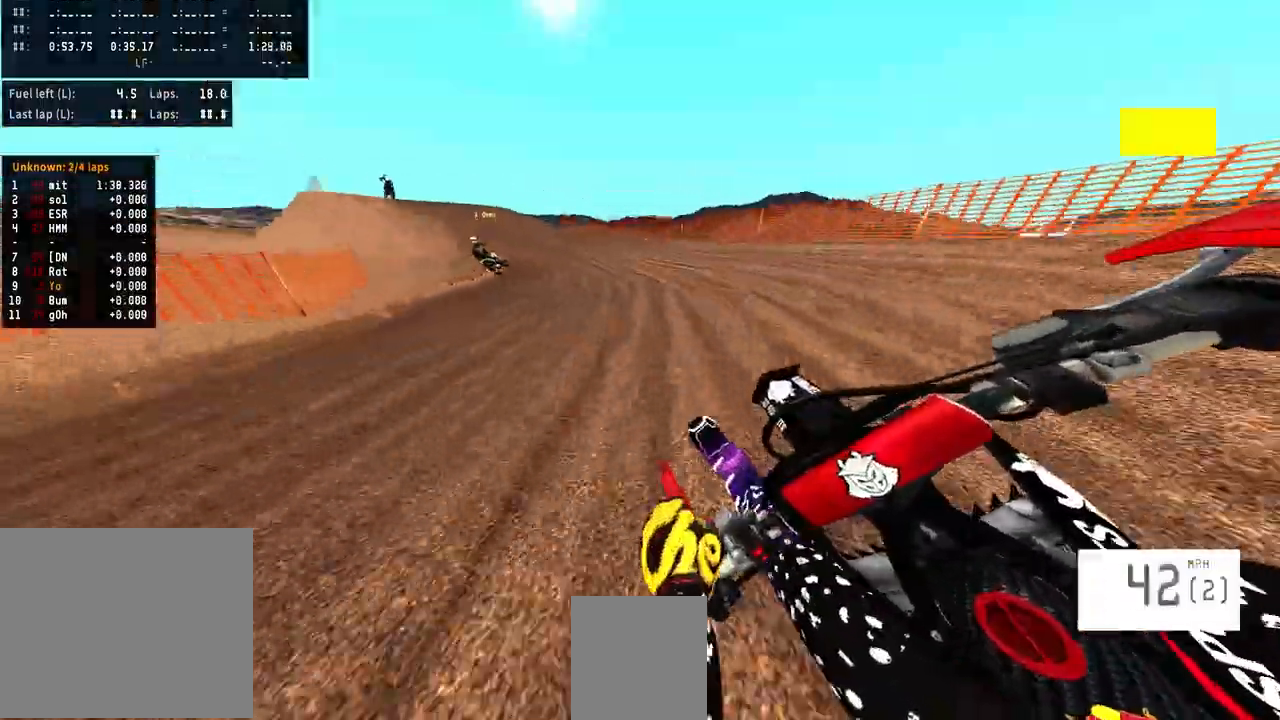
{"buttons": ["R2"], "left_stick": "left", "right_stick": "center", "events": [[167, "R2", "up"], [233, "R2", "down"]]}
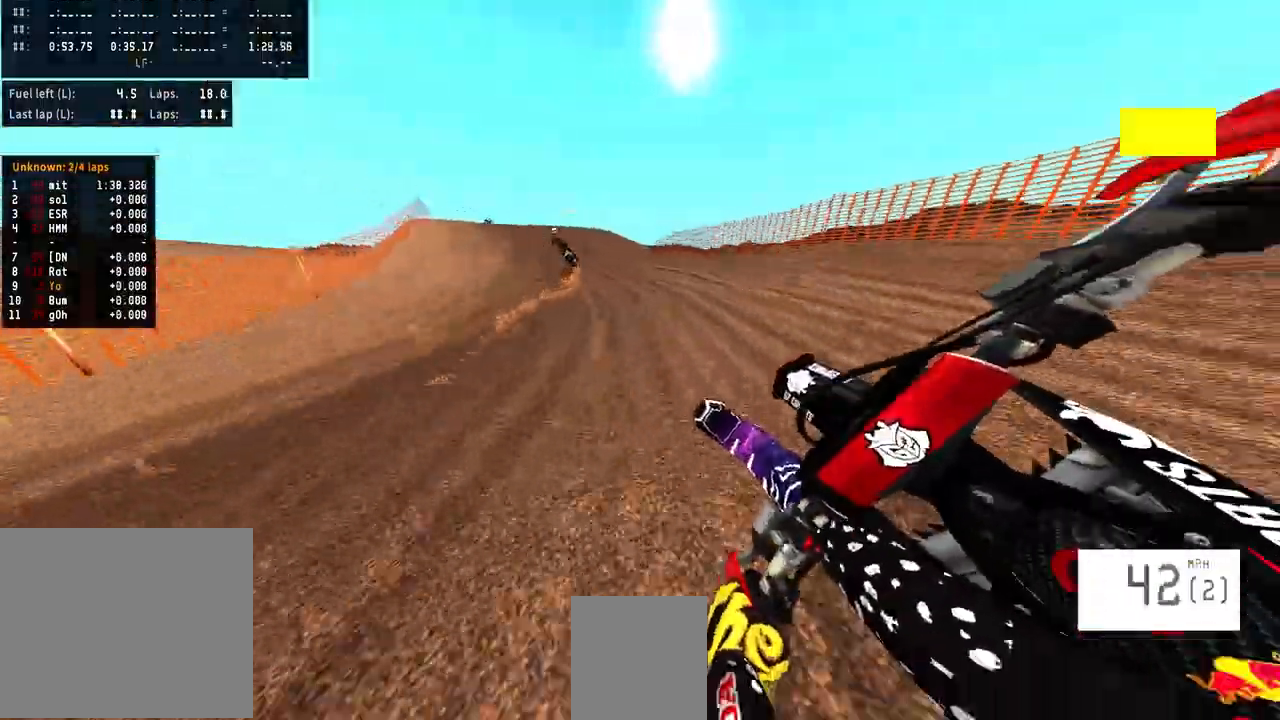
{"buttons": ["R2"], "left_stick": "center", "right_stick": "center", "events": [[367, "left_stick", "center"]]}
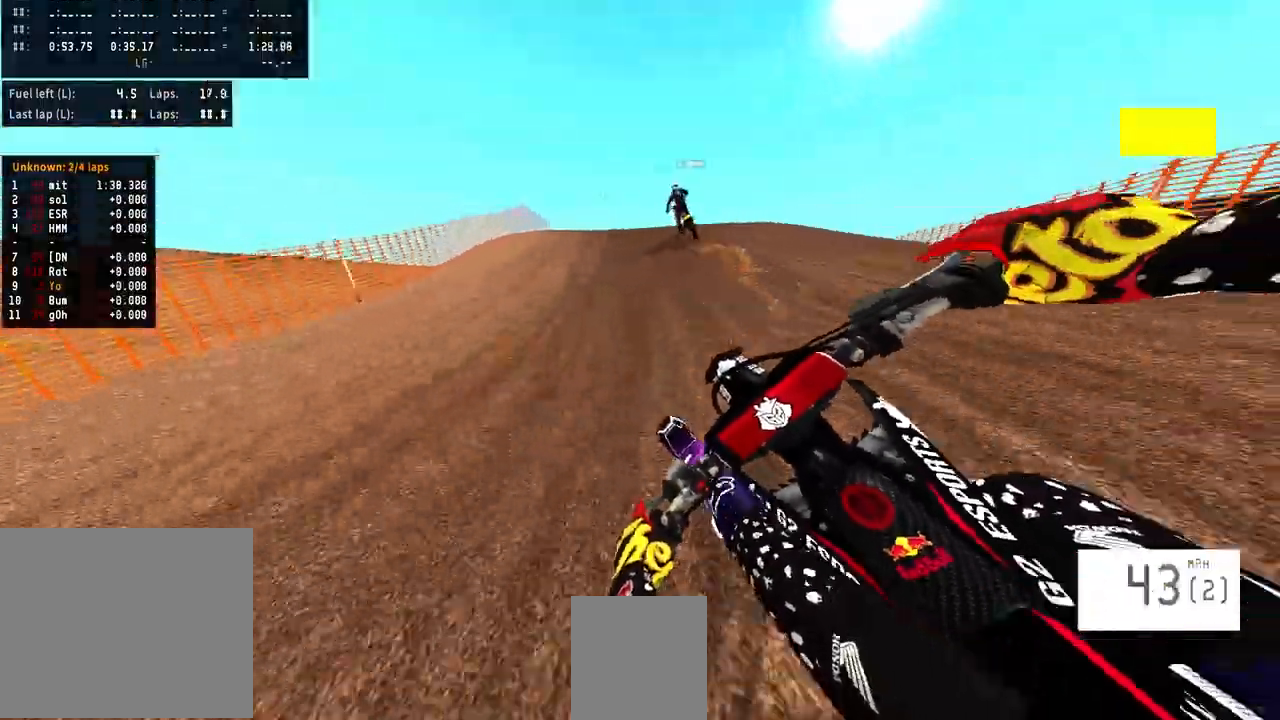
{"buttons": ["L2"], "left_stick": "center", "right_stick": "center", "events": [[200, "R2", "up"], [300, "L2", "down"]]}
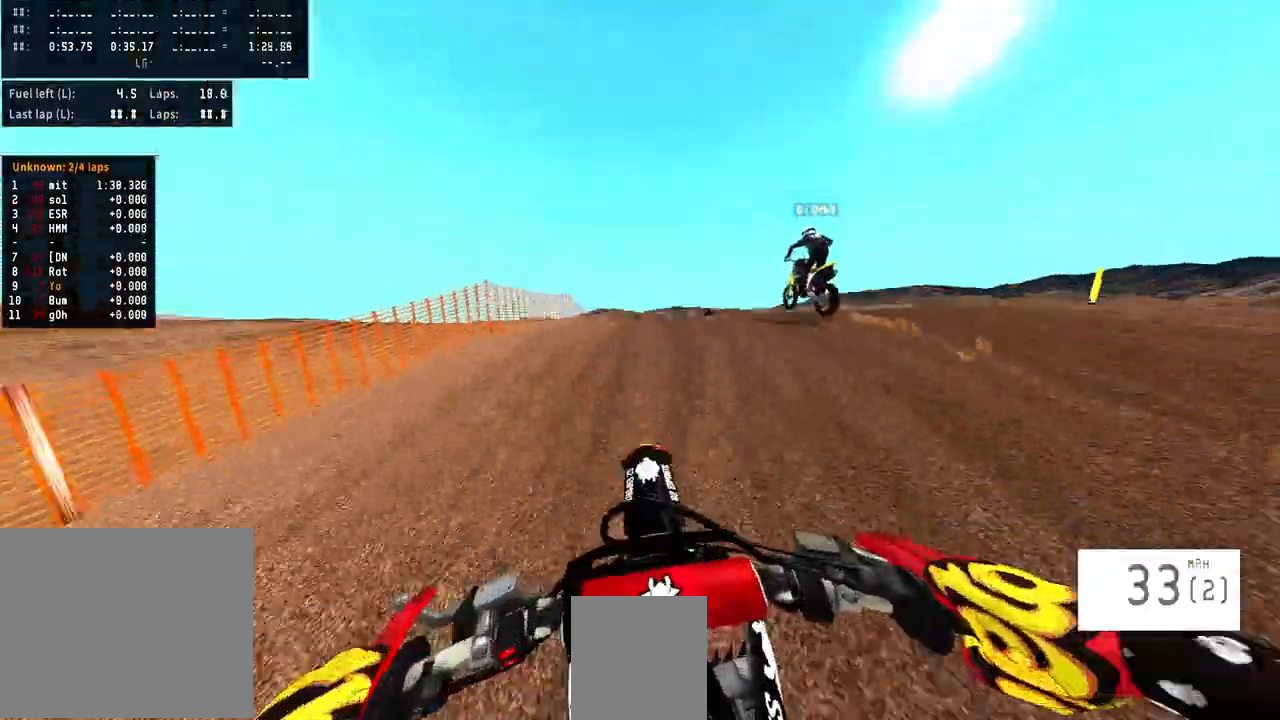
{"buttons": [], "left_stick": "right", "right_stick": "center", "events": [[67, "L2", "up"], [500, "left_stick", "right"]]}
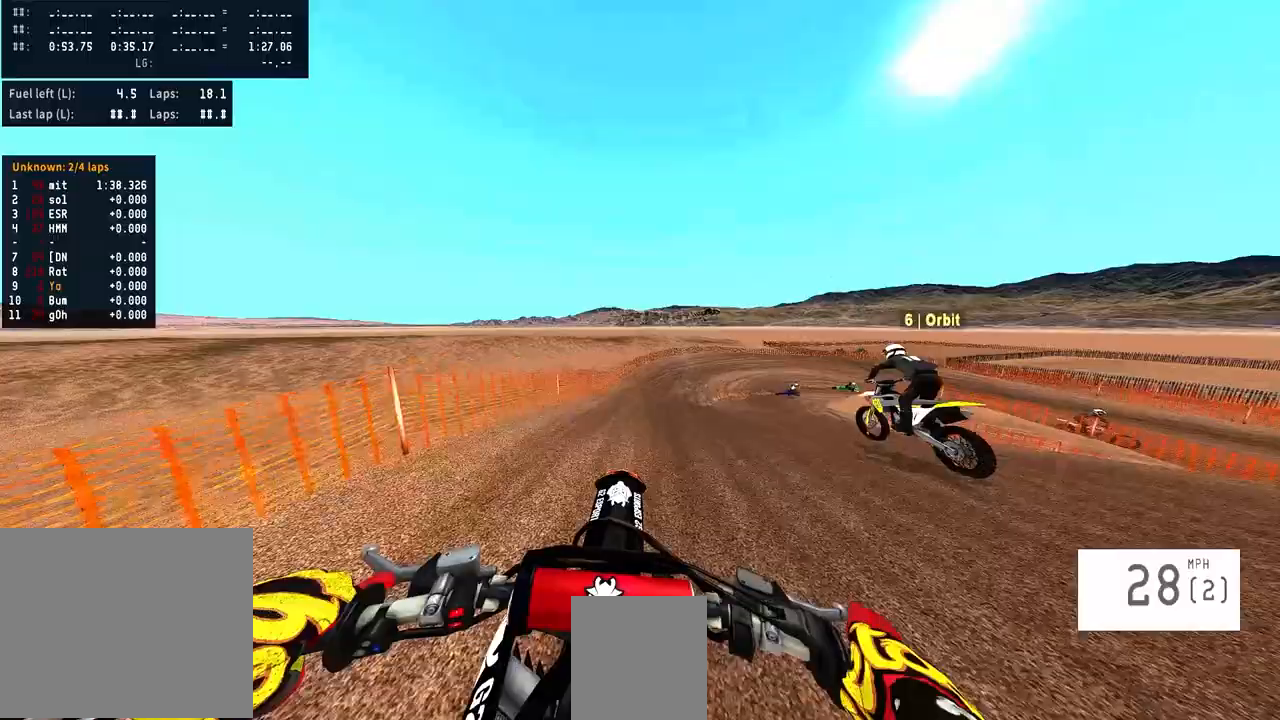
{"buttons": [], "left_stick": "right", "right_stick": "center", "events": [[133, "right_stick", "up"], [500, "right_stick", "center"]]}
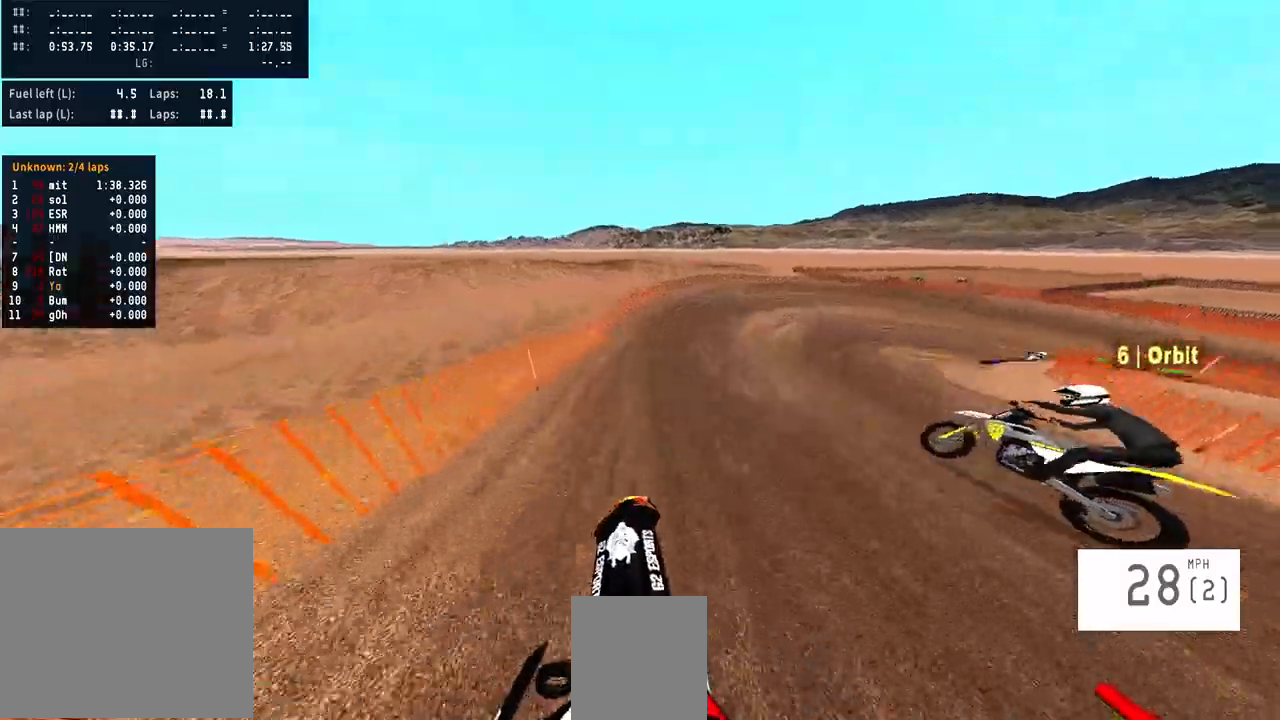
{"buttons": [], "left_stick": "right", "right_stick": "center", "events": [[100, "left_stick", "up-right"], [167, "R2", "down"], [433, "R2", "up"], [467, "left_stick", "right"]]}
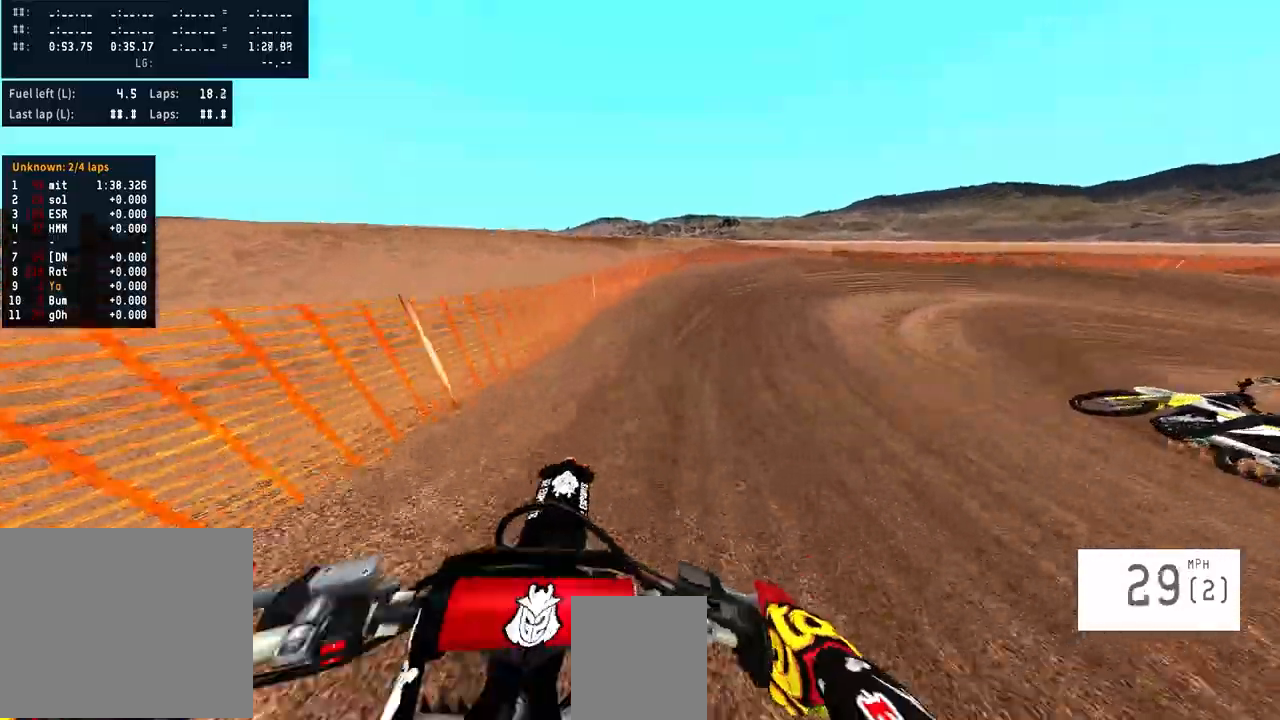
{"buttons": ["R2"], "left_stick": "right", "right_stick": "center", "events": [[67, "R2", "down"]]}
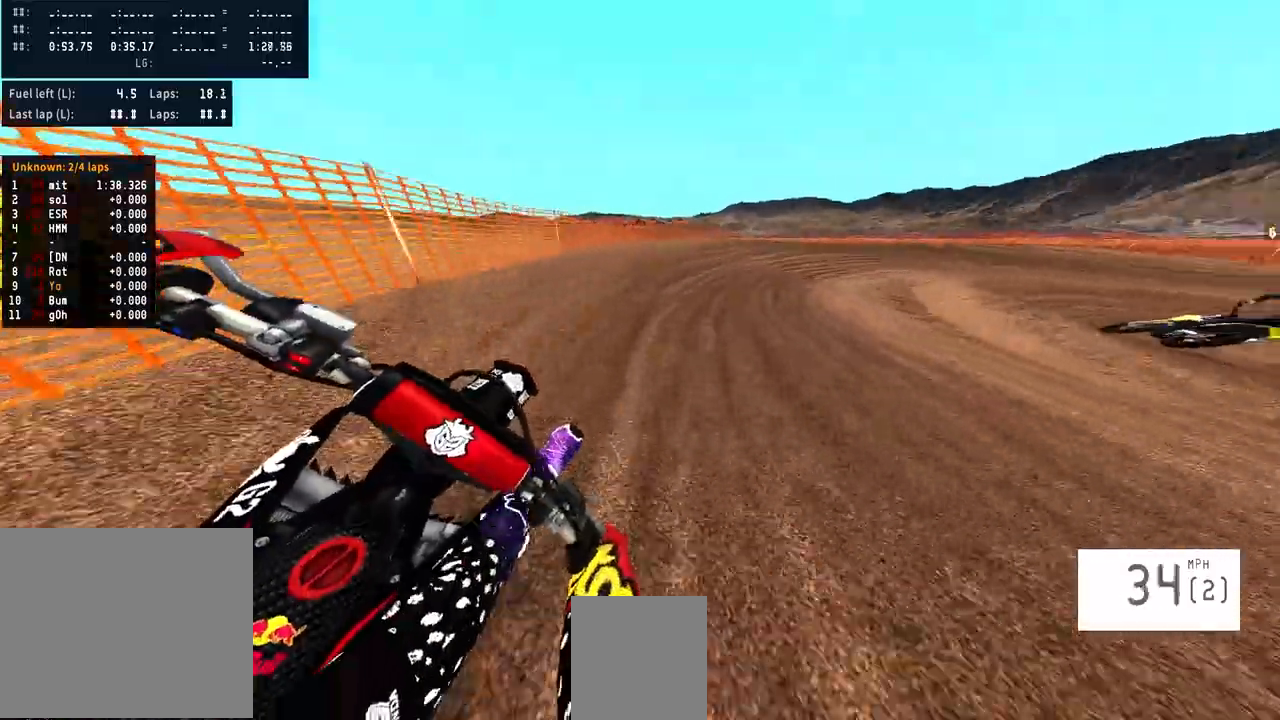
{"buttons": ["R2"], "left_stick": "right", "right_stick": "center", "events": []}
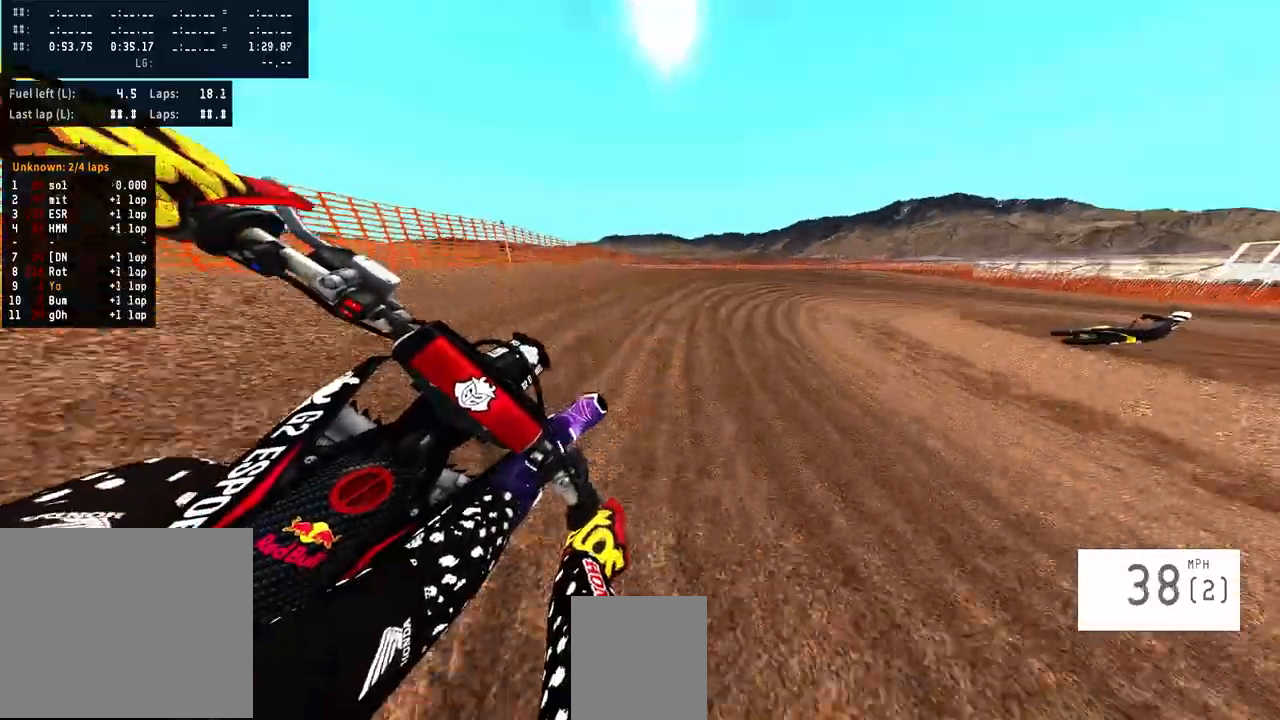
{"buttons": ["R2"], "left_stick": "up-right", "right_stick": "center", "events": [[100, "left_stick", "up-right"]]}
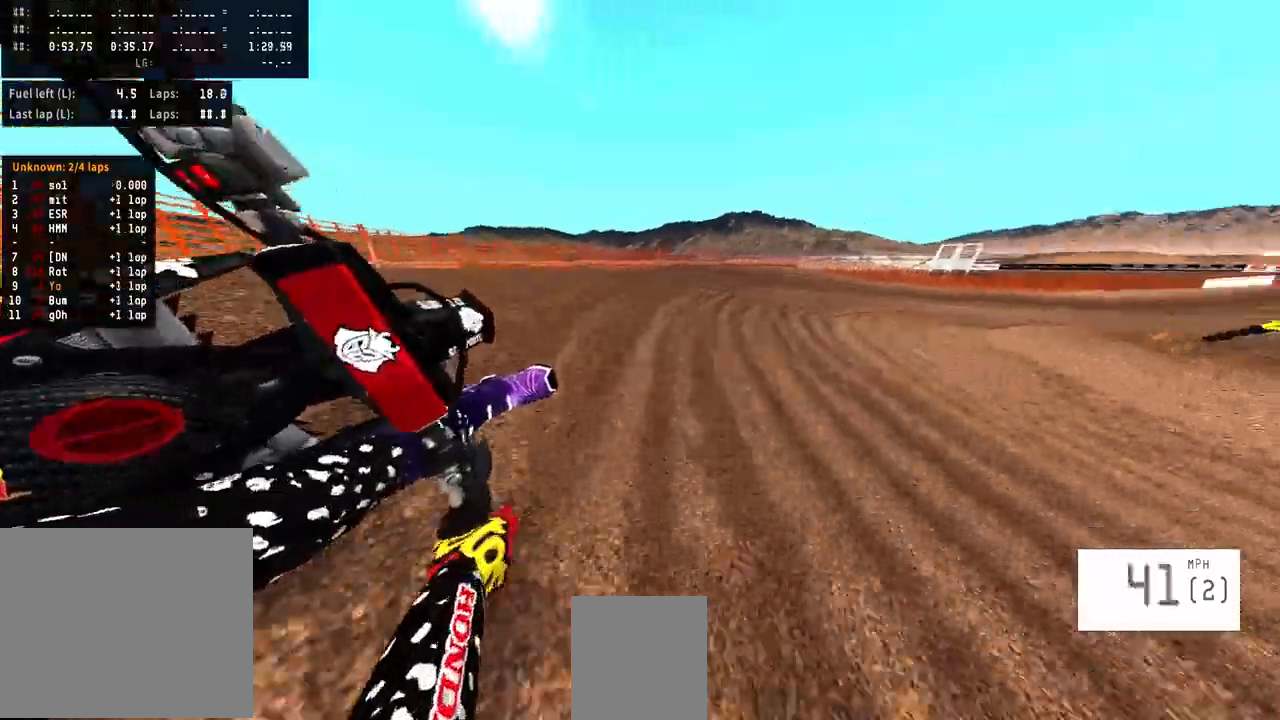
{"buttons": ["R2"], "left_stick": "up-right", "right_stick": "center", "events": []}
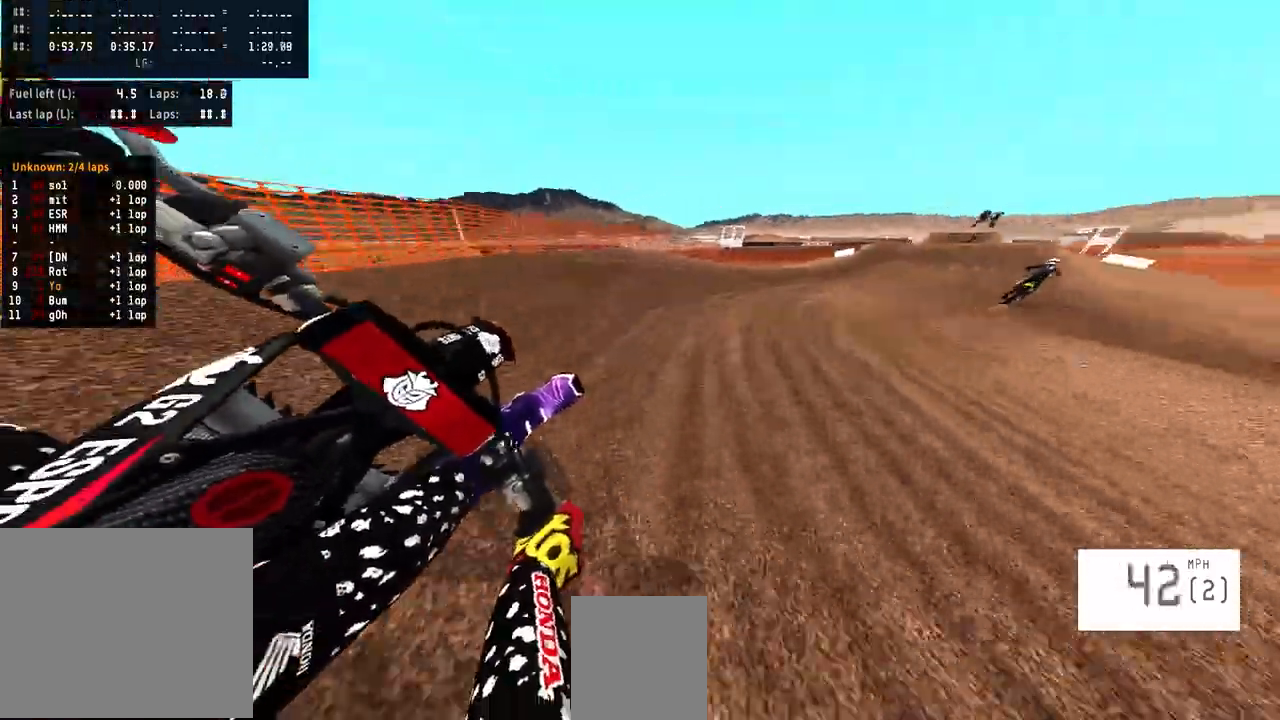
{"buttons": ["R2"], "left_stick": "right", "right_stick": "center", "events": [[100, "left_stick", "right"], [167, "R2", "up"], [267, "R2", "down"]]}
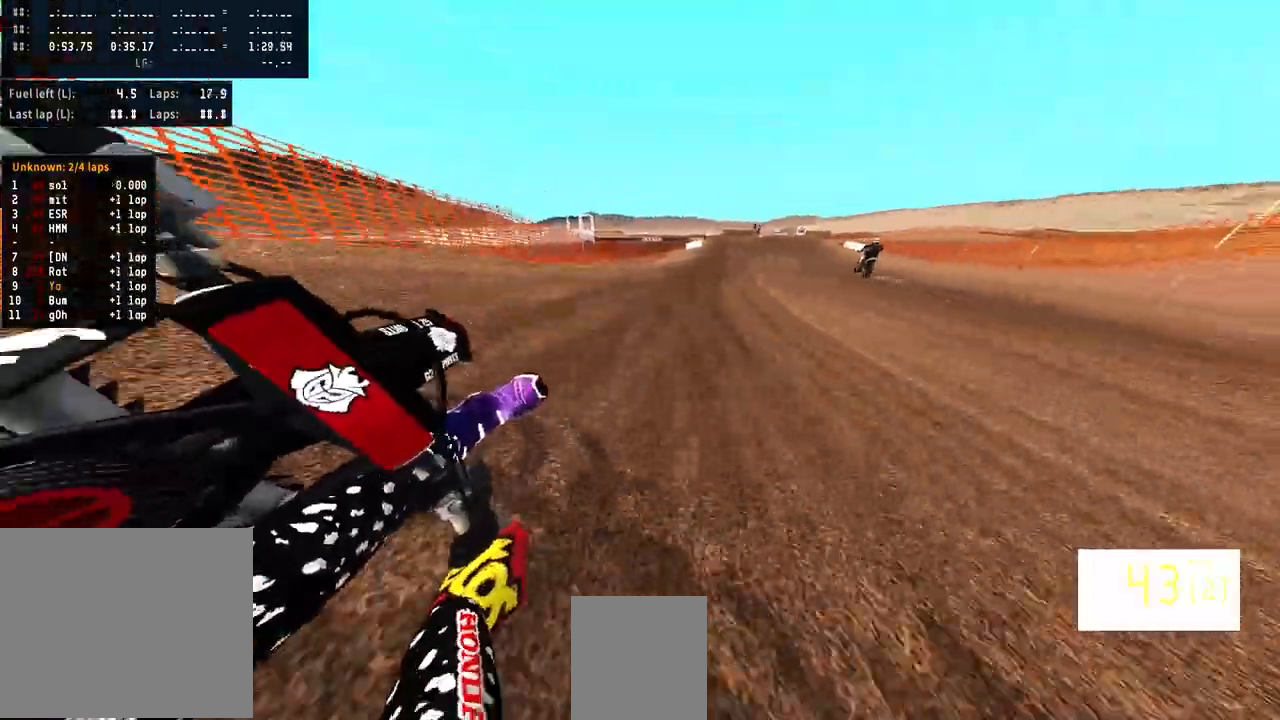
{"buttons": ["R2"], "left_stick": "center", "right_stick": "center", "events": [[500, "left_stick", "center"]]}
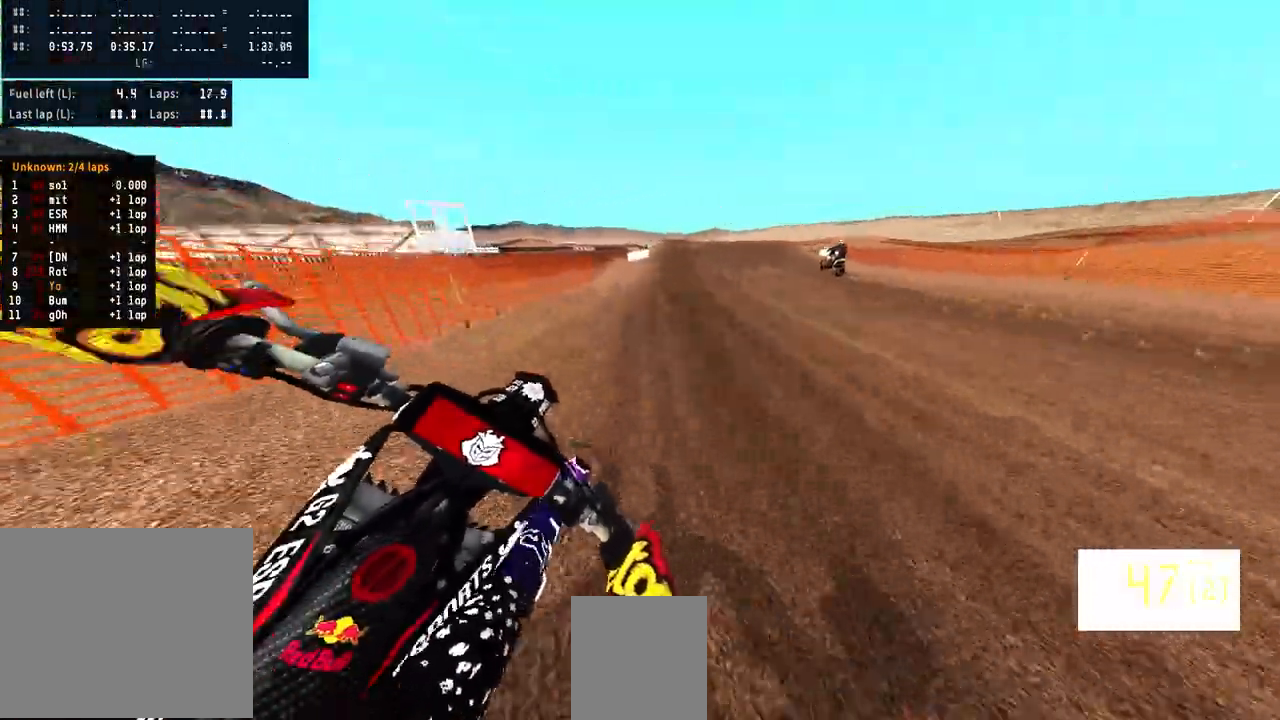
{"buttons": [], "left_stick": "center", "right_stick": "center", "events": [[100, "left_stick", "right"], [300, "left_stick", "center"], [467, "R2", "up"]]}
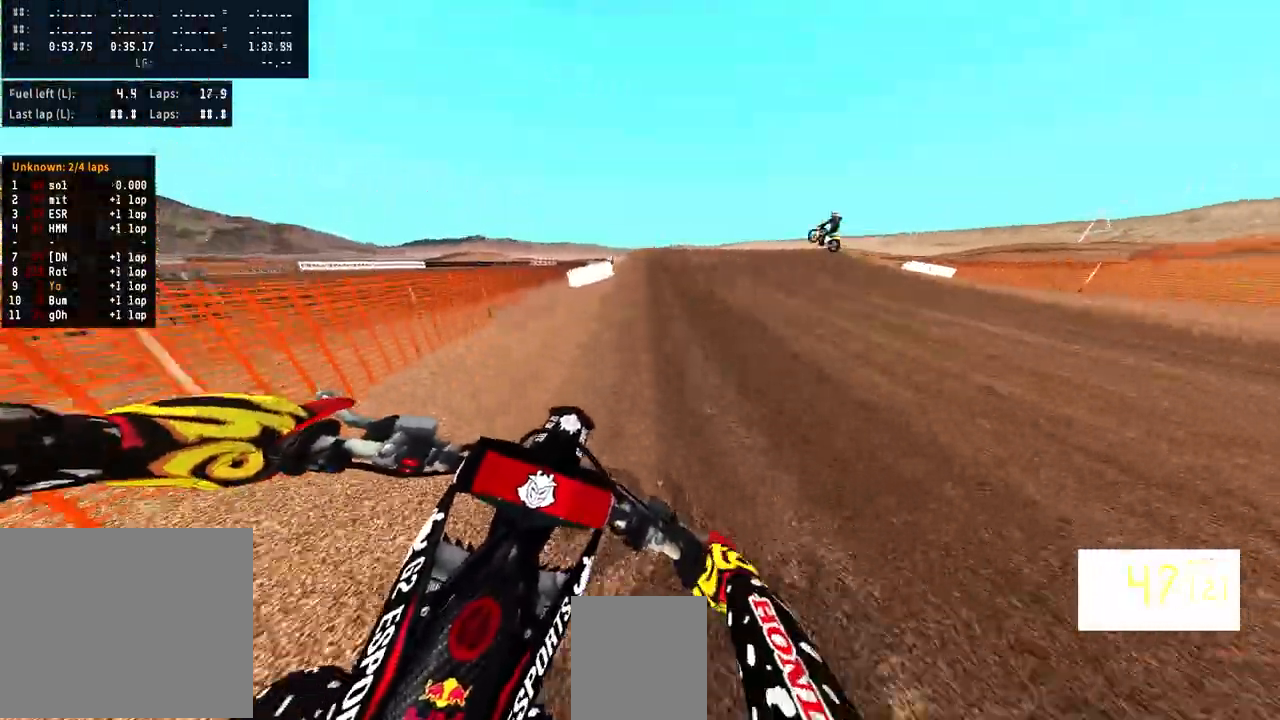
{"buttons": ["R2"], "left_stick": "center", "right_stick": "up", "events": [[233, "R2", "down"], [233, "R3", "down"], [333, "R3", "up"], [333, "right_stick", "up"]]}
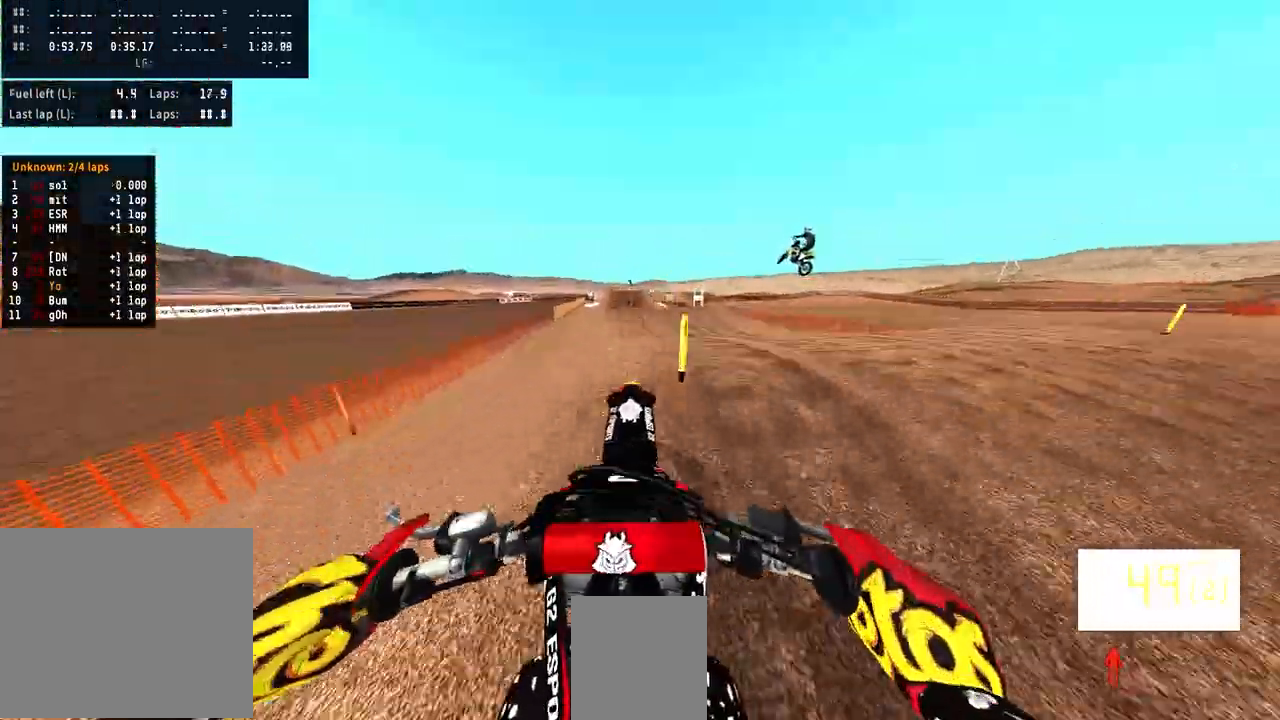
{"buttons": ["R2"], "left_stick": "center", "right_stick": "center", "events": [[267, "right_stick", "center"], [300, "R2", "up"], [500, "R2", "down"]]}
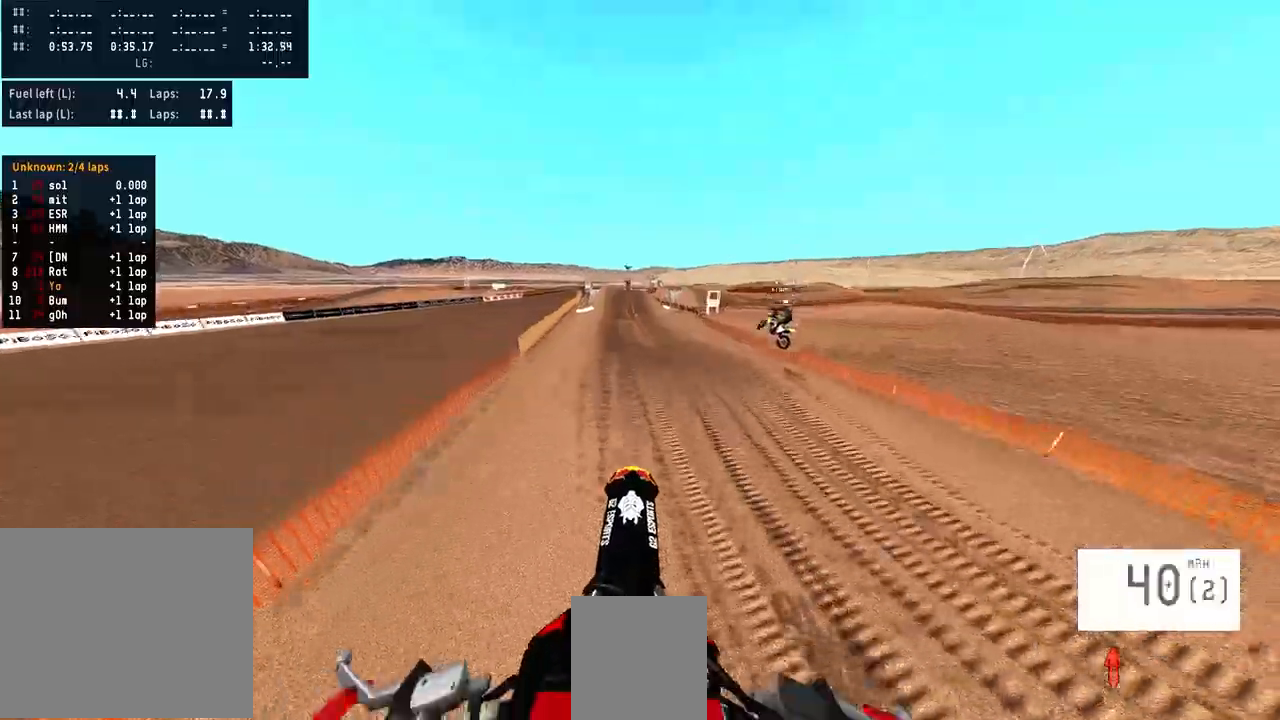
{"buttons": ["R2"], "left_stick": "center", "right_stick": "up", "events": [[100, "right_stick", "up"]]}
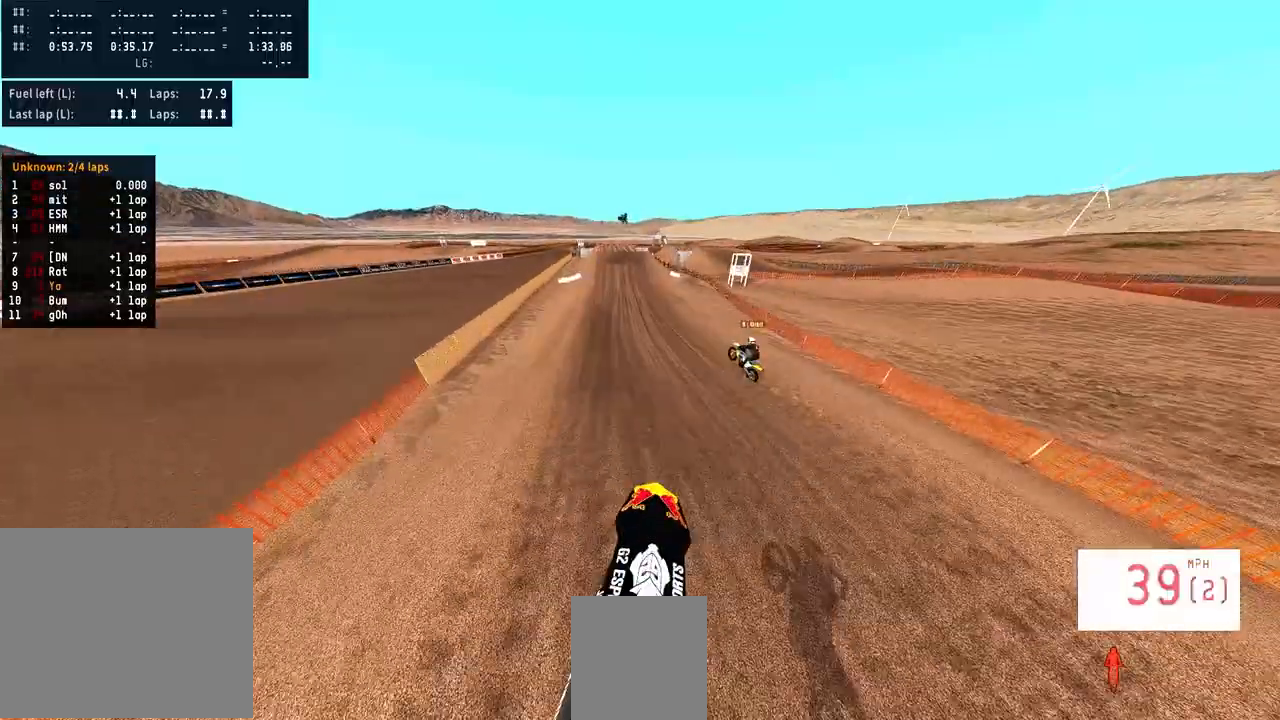
{"buttons": ["R2"], "left_stick": "center", "right_stick": "center", "events": [[300, "right_stick", "center"]]}
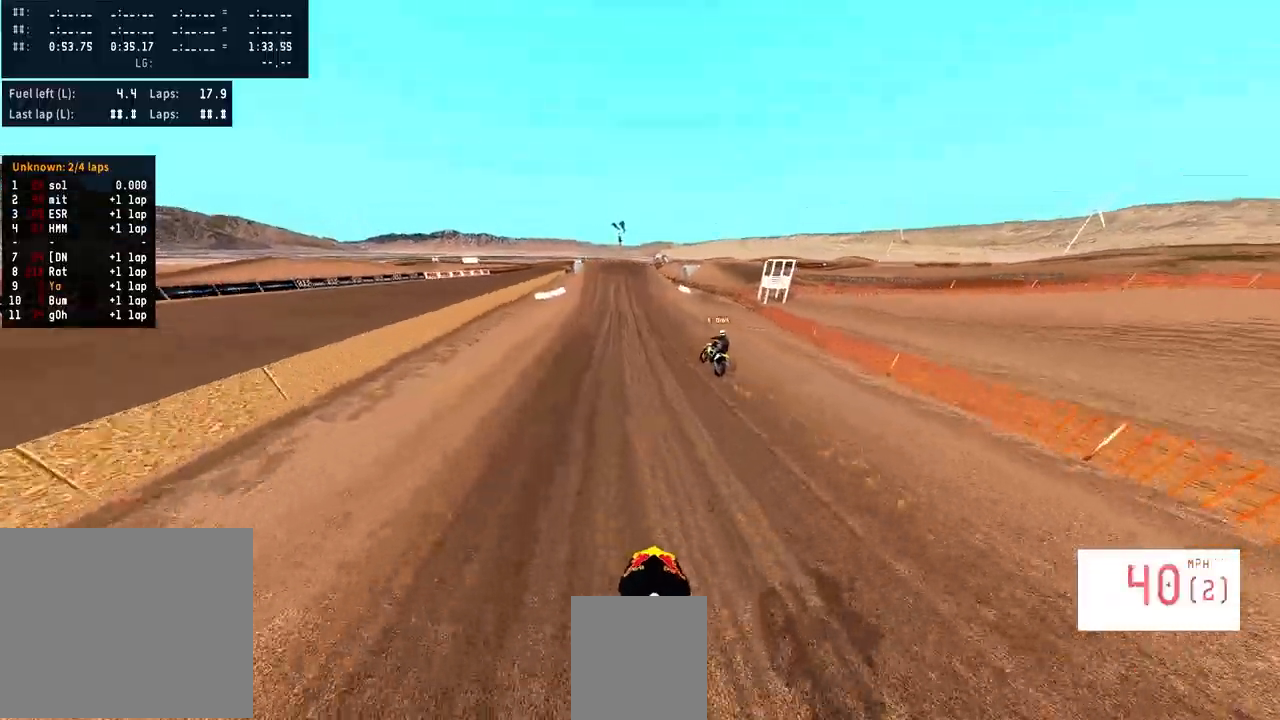
{"buttons": [], "left_stick": "center", "right_stick": "center", "events": [[33, "R3", "down"], [167, "R3", "up"], [467, "R2", "up"]]}
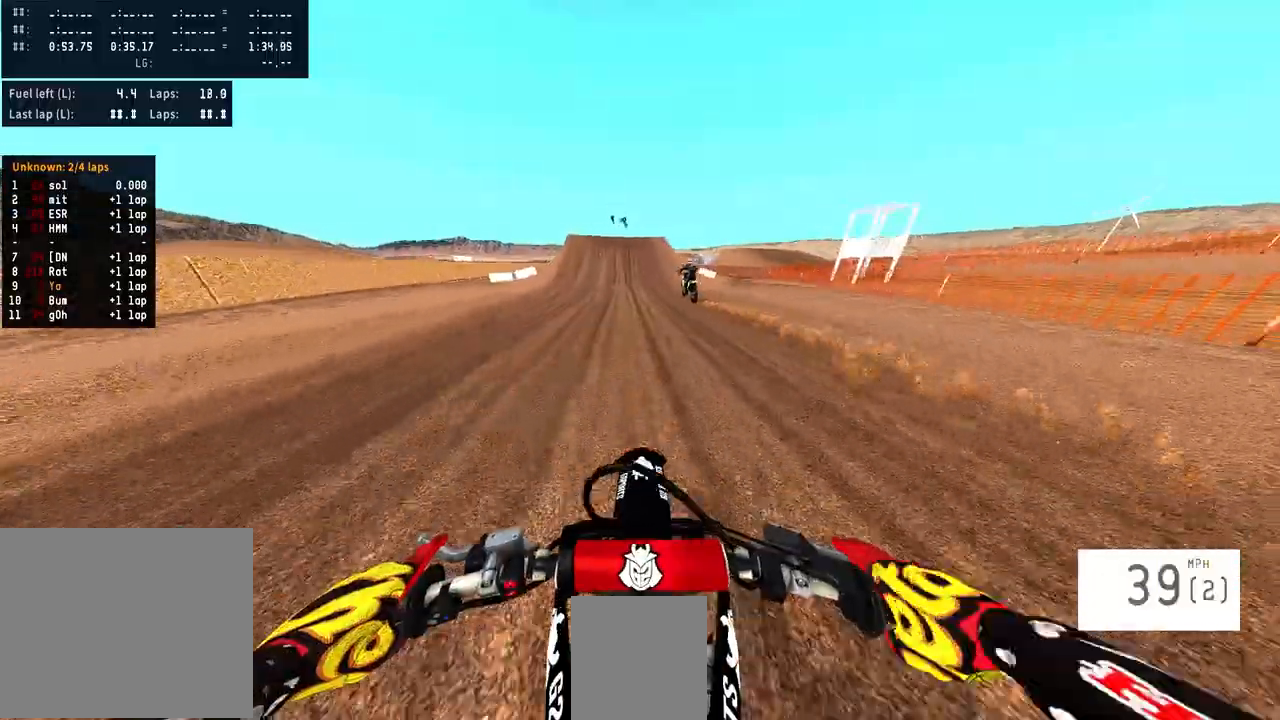
{"buttons": ["R2"], "left_stick": "center", "right_stick": "center", "events": [[33, "R2", "down"]]}
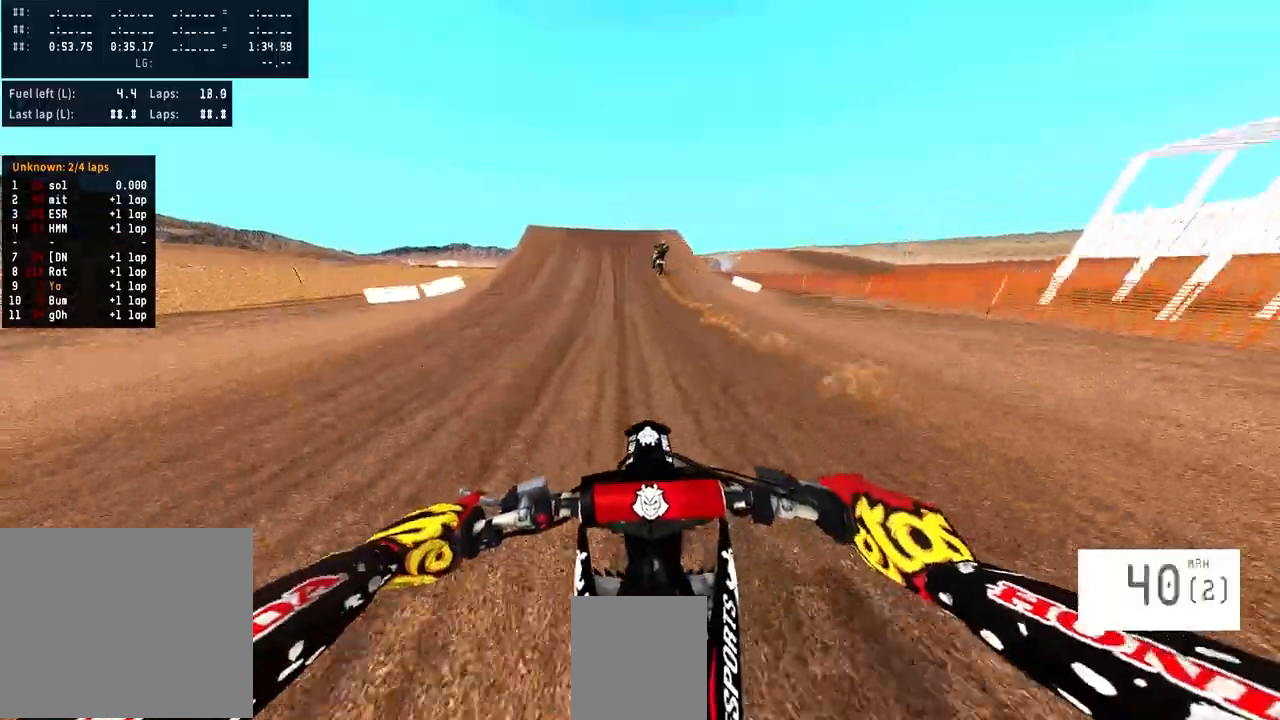
{"buttons": ["R2", "R3"], "left_stick": "center", "right_stick": "center", "events": [[367, "R3", "down"]]}
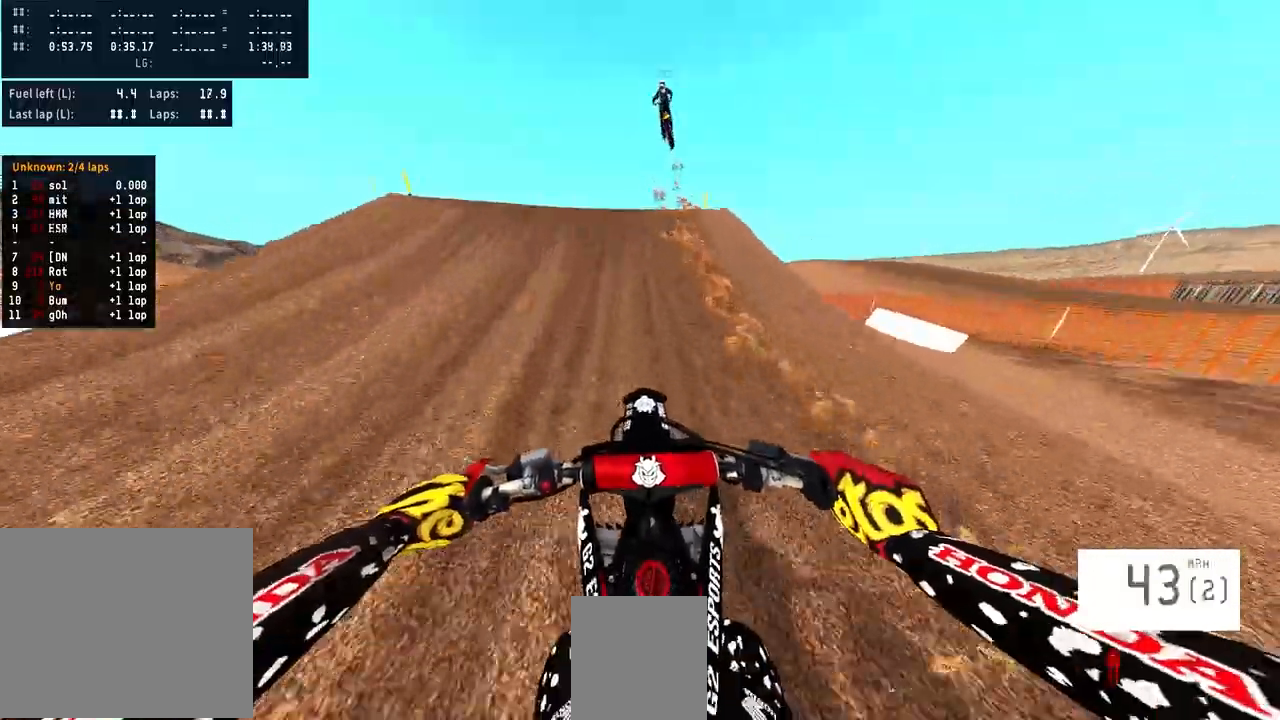
{"buttons": ["R2"], "left_stick": "center", "right_stick": "up", "events": [[33, "R3", "up"], [100, "right_stick", "up"]]}
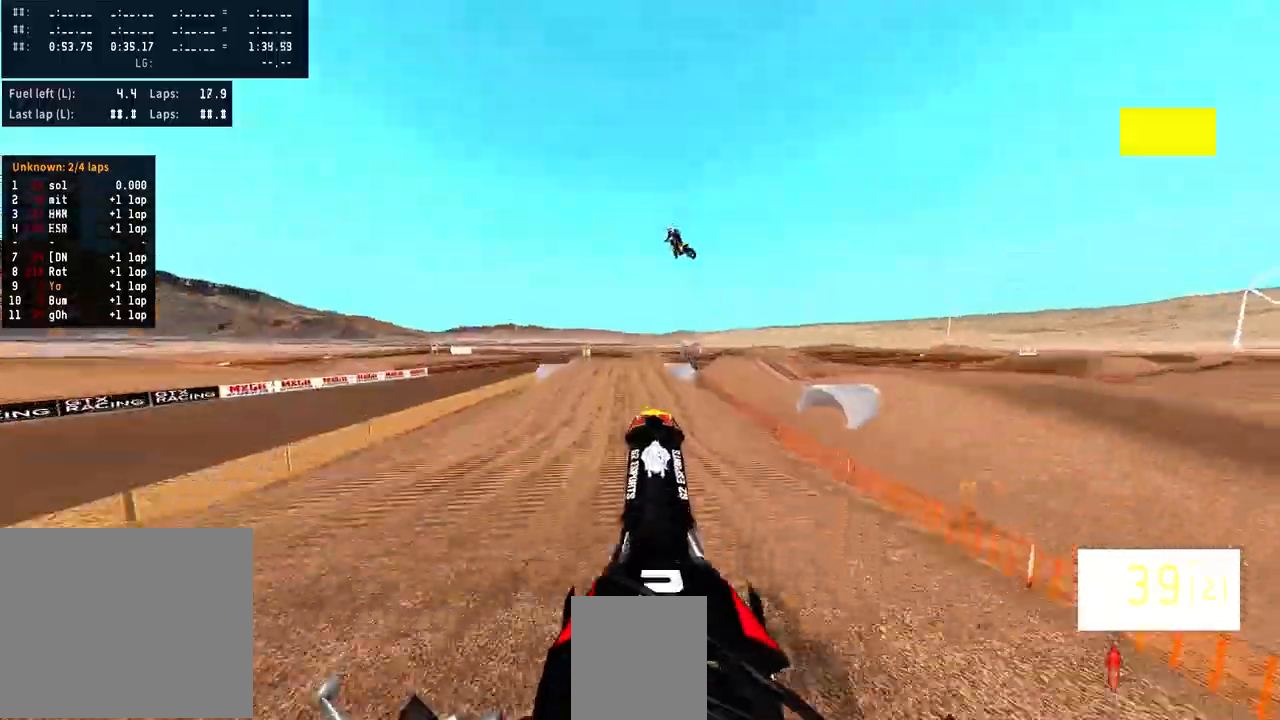
{"buttons": ["L2"], "left_stick": "up", "right_stick": "center", "events": [[300, "R2", "up"], [367, "left_stick", "up"], [467, "L2", "down"], [467, "right_stick", "center"]]}